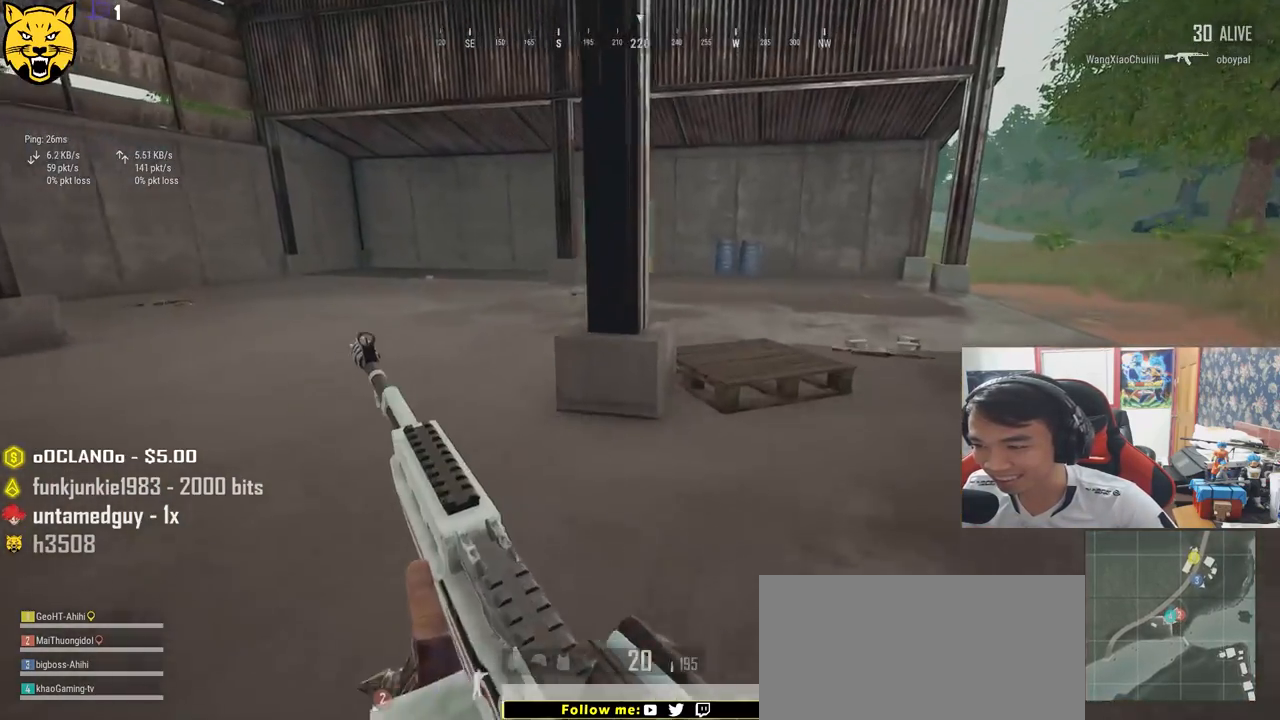
Gameplay with keyboard and mouse; each line is a JSON object with the keys and mouse buttons held at the frame after it. "events" lists presses ("down") and releases ("up") of "a", "c", "ctrl", "d", "e", "f", "q", "r", "s", "shift", "space", "tab", "v", "w", "x", "z", "mouse_left", "mouse_wheel", "mouse_right", "mouse_mb4" and "mouse_mb5" between this image and that frame as [ms after this image, input, new state], when the widget could be followed in between. "mouse_left", "mouse_wheel", "mouse_right", "mouse_mb4", "mouse_mb5" = the "left", "wheel", "right", "mb4", "mb5" buttons of the "mouse" list. No other keys are recorded. "wheel" means that the mouse wheel is clicked or scrolled. Mouse movement is not recorded.
{"keys": ["d", "w"], "mouse": [], "events": [[350, "shift", "up"]]}
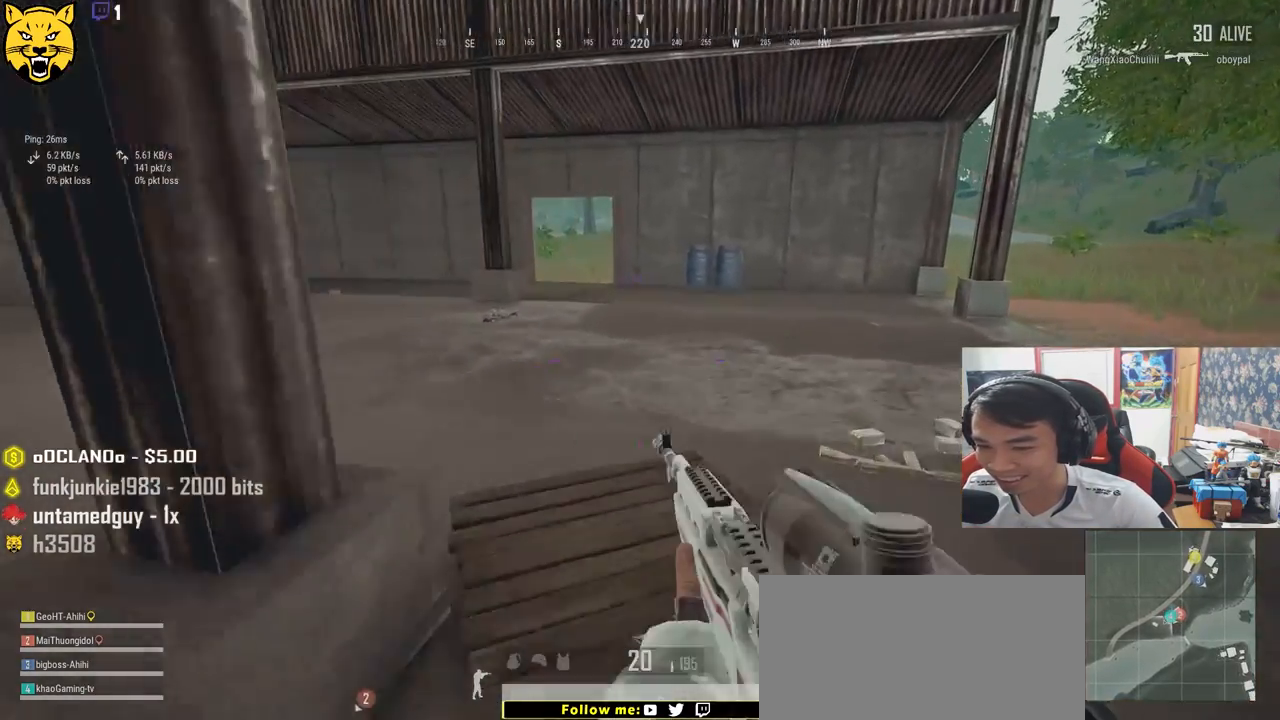
{"keys": ["w"], "mouse": [], "events": [[300, "d", "up"]]}
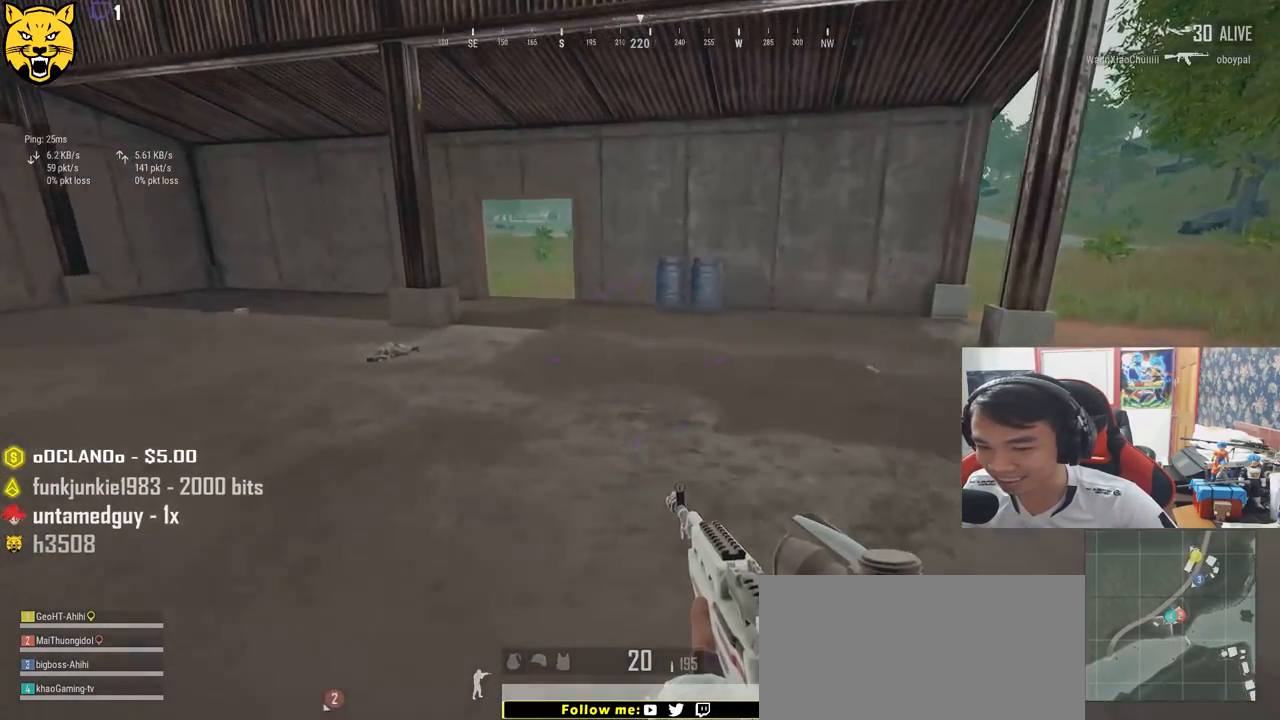
{"keys": ["w"], "mouse": [], "events": [[34, "a", "down"], [434, "a", "up"]]}
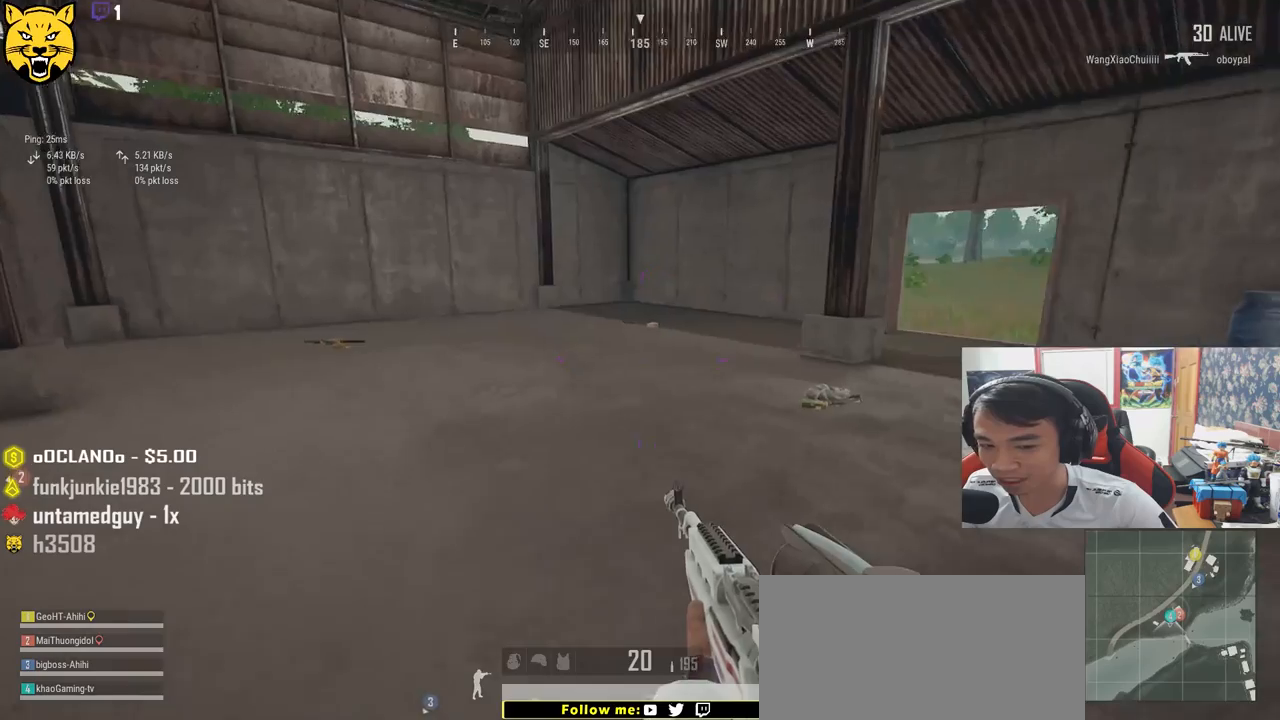
{"keys": ["shift", "w"], "mouse": [], "events": [[134, "shift", "down"]]}
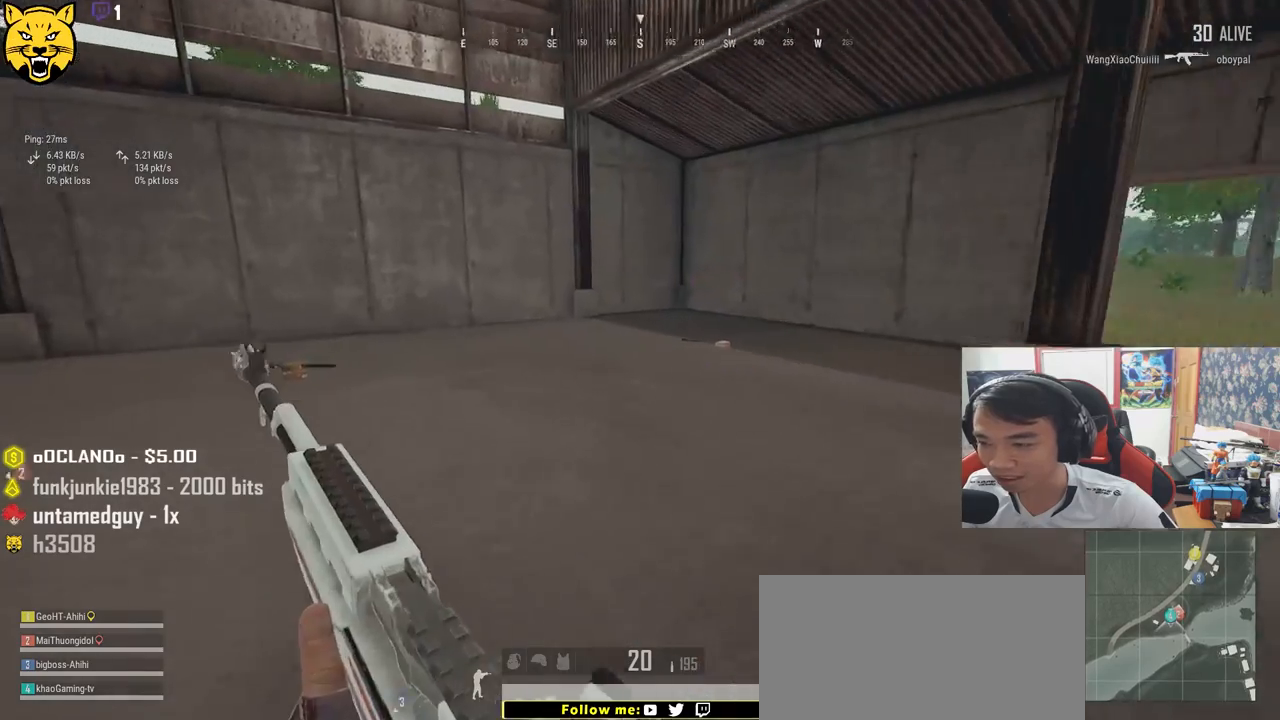
{"keys": ["shift", "w"], "mouse": [], "events": []}
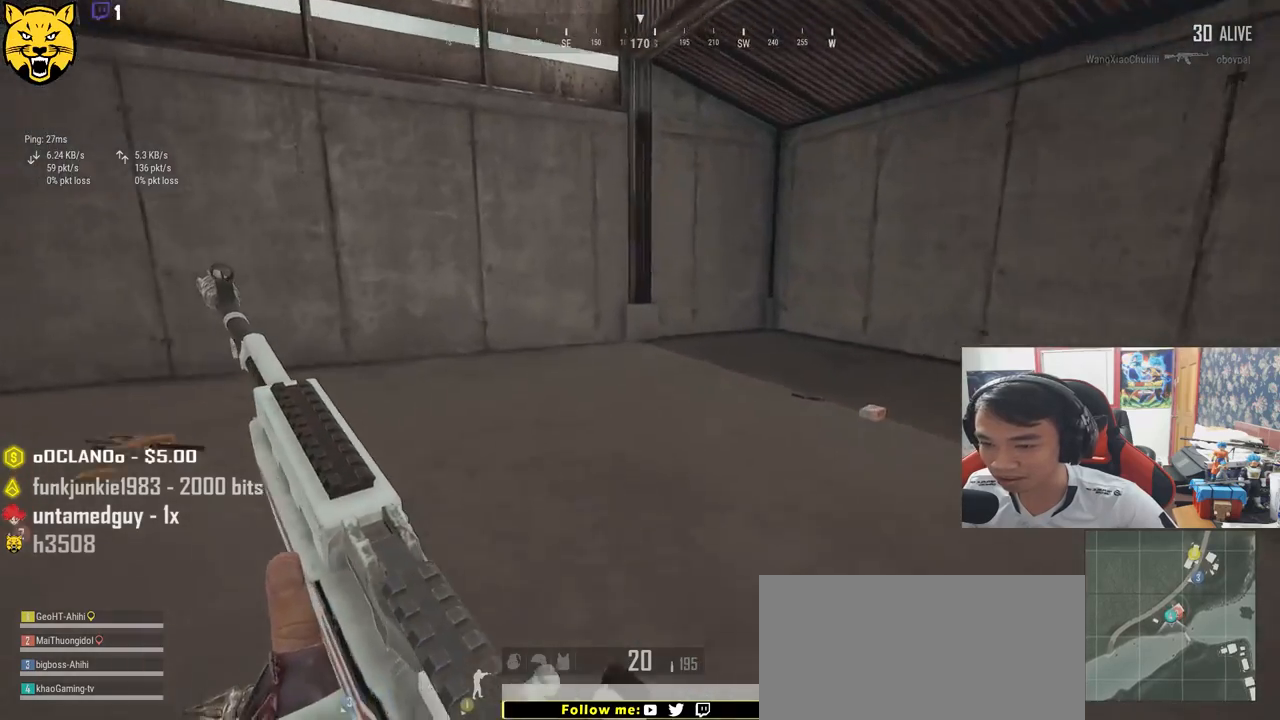
{"keys": ["w"], "mouse": [], "events": [[267, "d", "down"], [334, "shift", "up"], [500, "d", "up"]]}
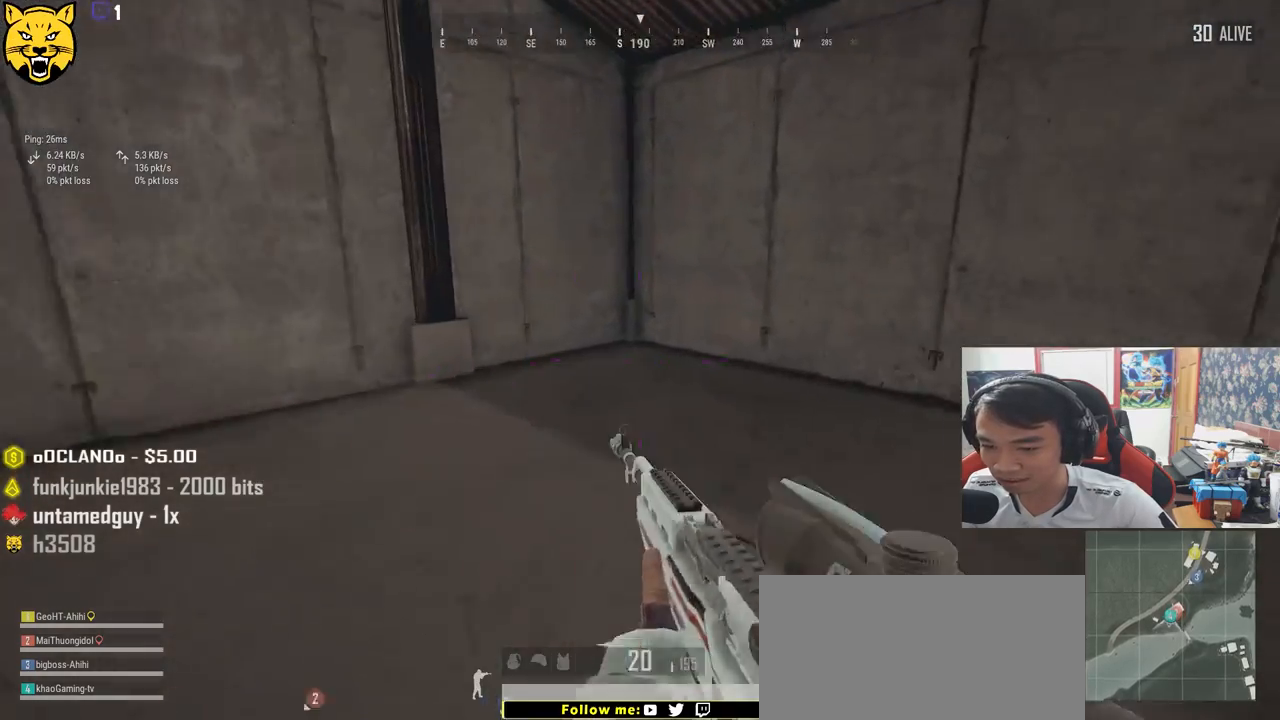
{"keys": ["a", "d"], "mouse": [], "events": [[117, "tab", "down"], [234, "tab", "up"], [284, "d", "down"], [317, "w", "up"], [450, "a", "down"]]}
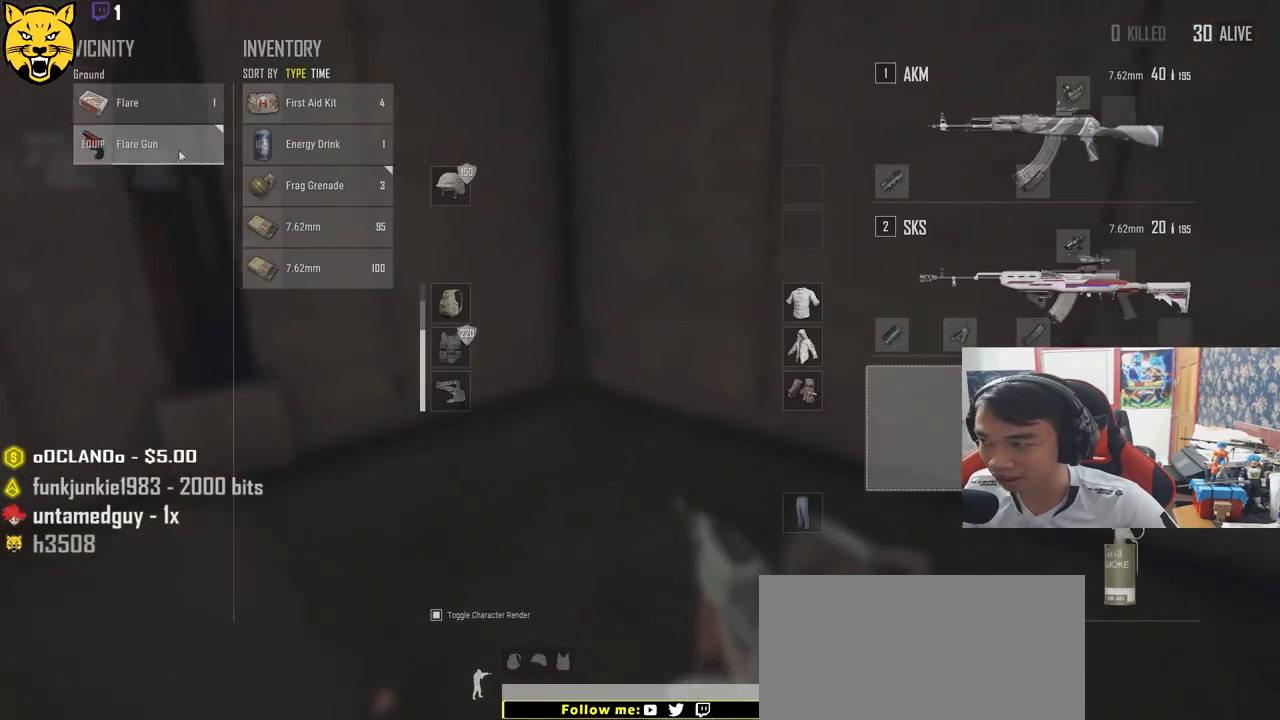
{"keys": [], "mouse": [], "events": [[17, "d", "up"], [67, "mouse_left", "down"], [150, "a", "up"], [184, "d", "down"], [317, "a", "down"], [317, "d", "up"], [350, "mouse_left", "up"], [500, "a", "up"]]}
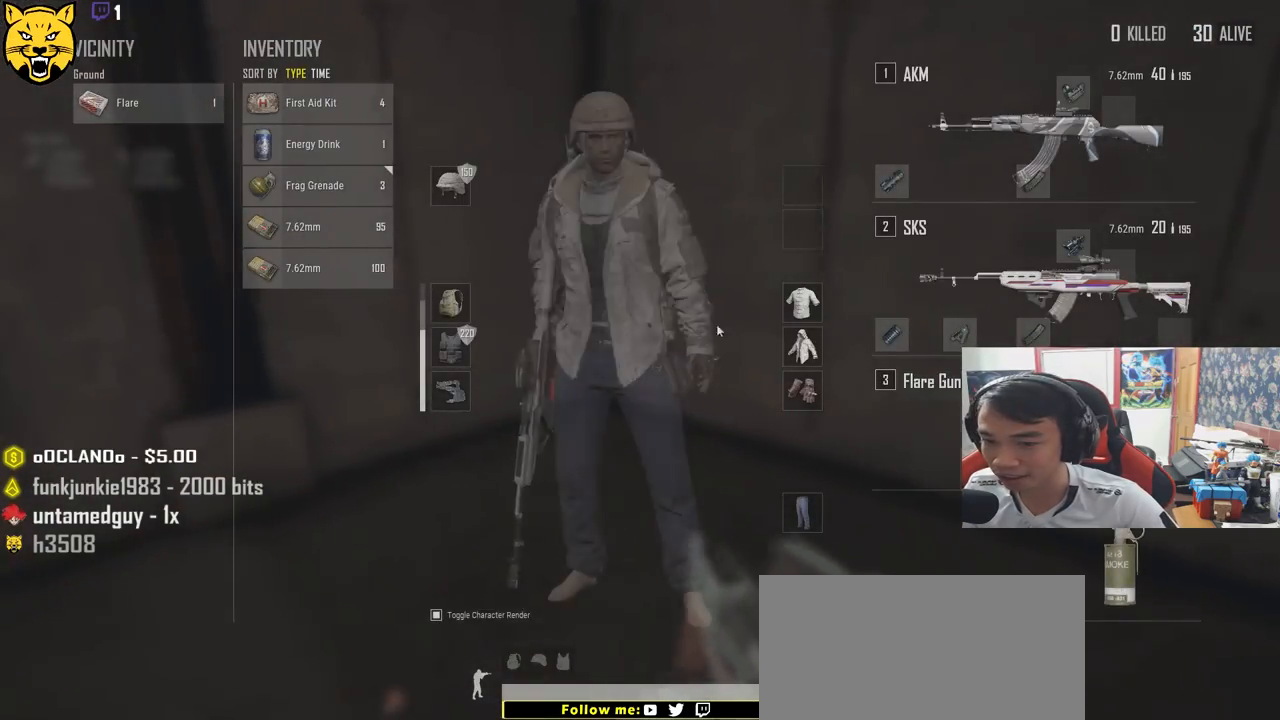
{"keys": ["s"], "mouse": [], "events": [[34, "d", "down"], [134, "d", "up"], [200, "a", "down"], [334, "mouse_left", "down"], [350, "a", "up"], [417, "s", "down"], [450, "mouse_left", "up"]]}
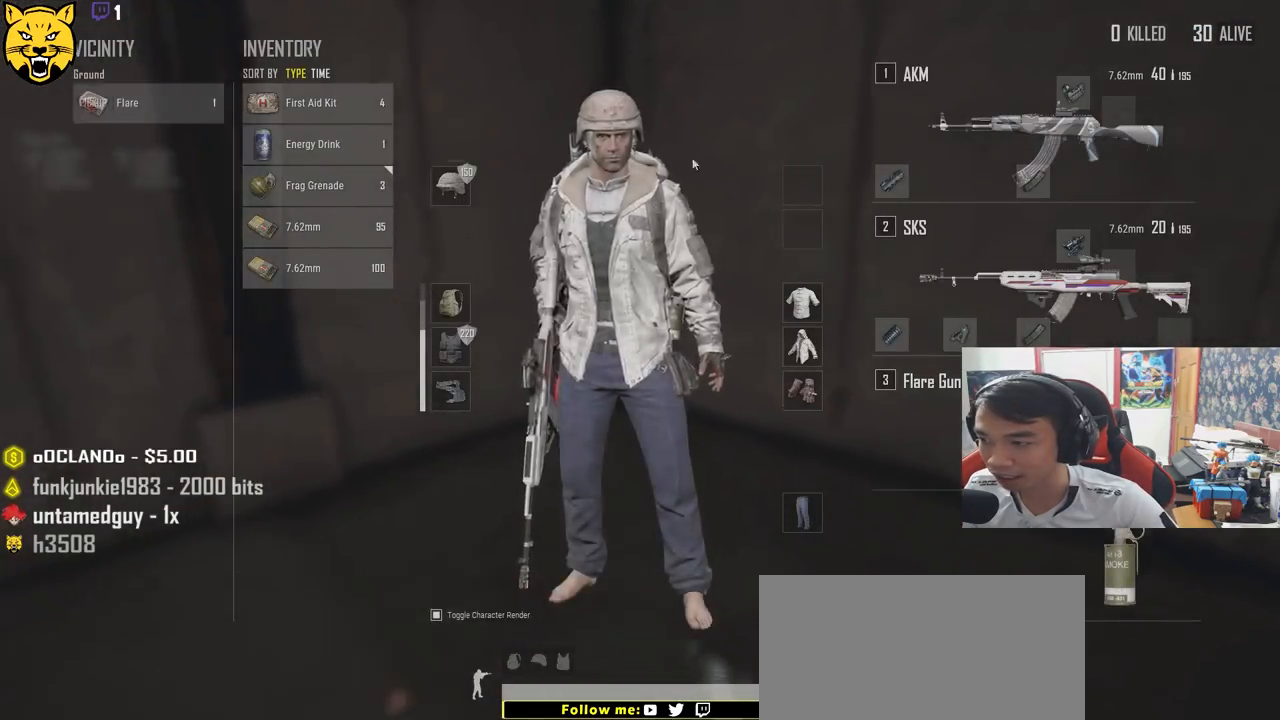
{"keys": ["w"], "mouse": [], "events": [[17, "tab", "down"], [100, "tab", "up"], [217, "a", "down"], [250, "s", "up"], [367, "w", "down"], [417, "a", "up"]]}
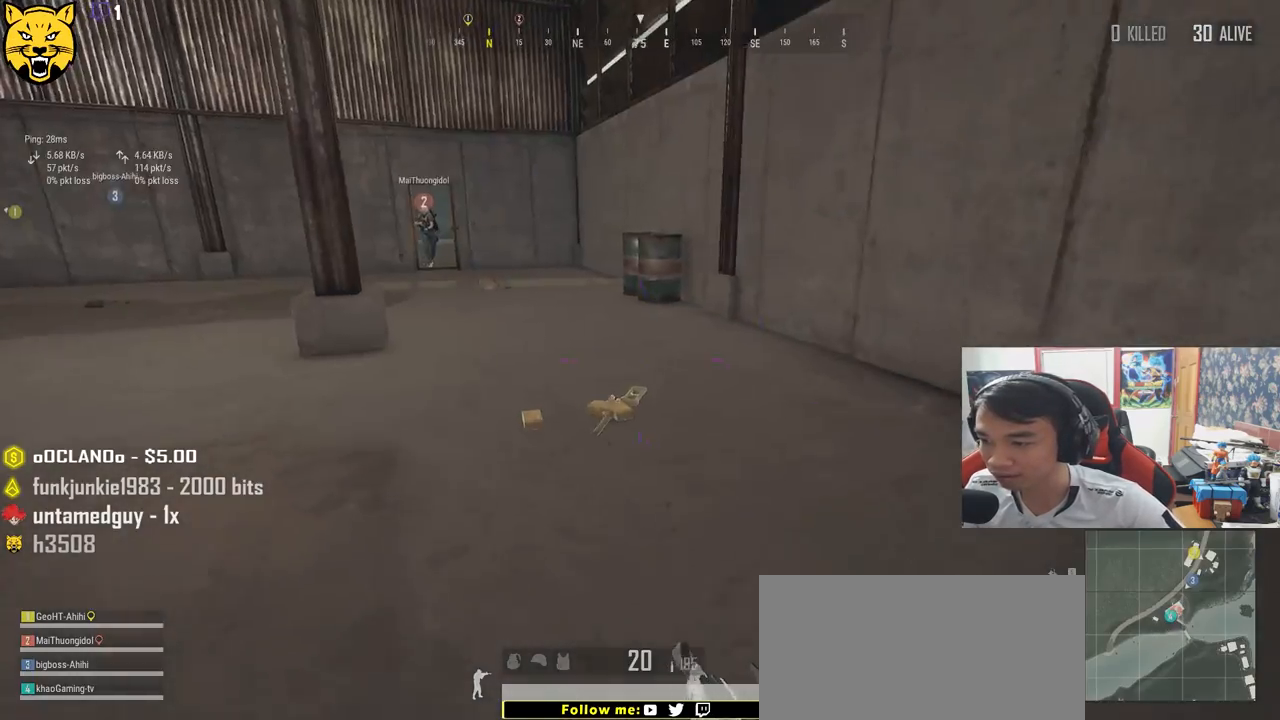
{"keys": ["shift", "w"], "mouse": [], "events": [[317, "shift", "down"]]}
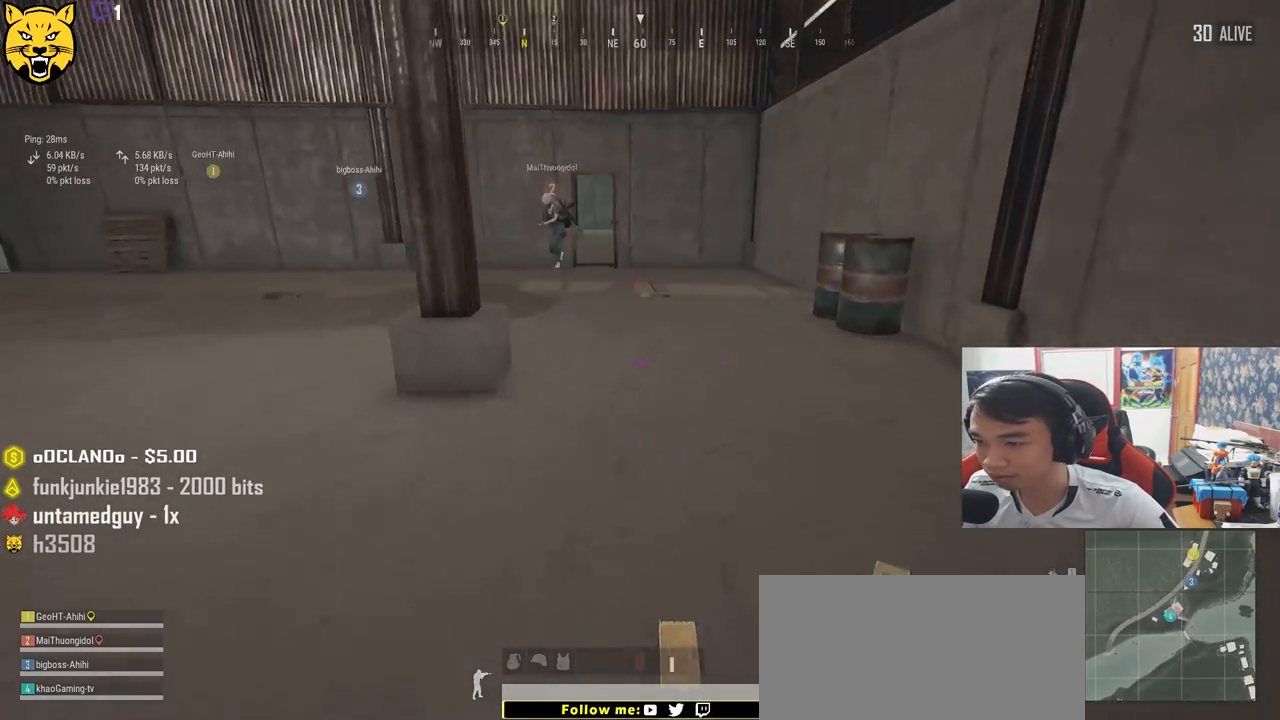
{"keys": ["r", "shift", "w"], "mouse": [], "events": [[50, "r", "down"], [117, "r", "up"], [200, "r", "down"], [284, "r", "up"], [350, "r", "down"], [434, "r", "up"], [484, "r", "down"]]}
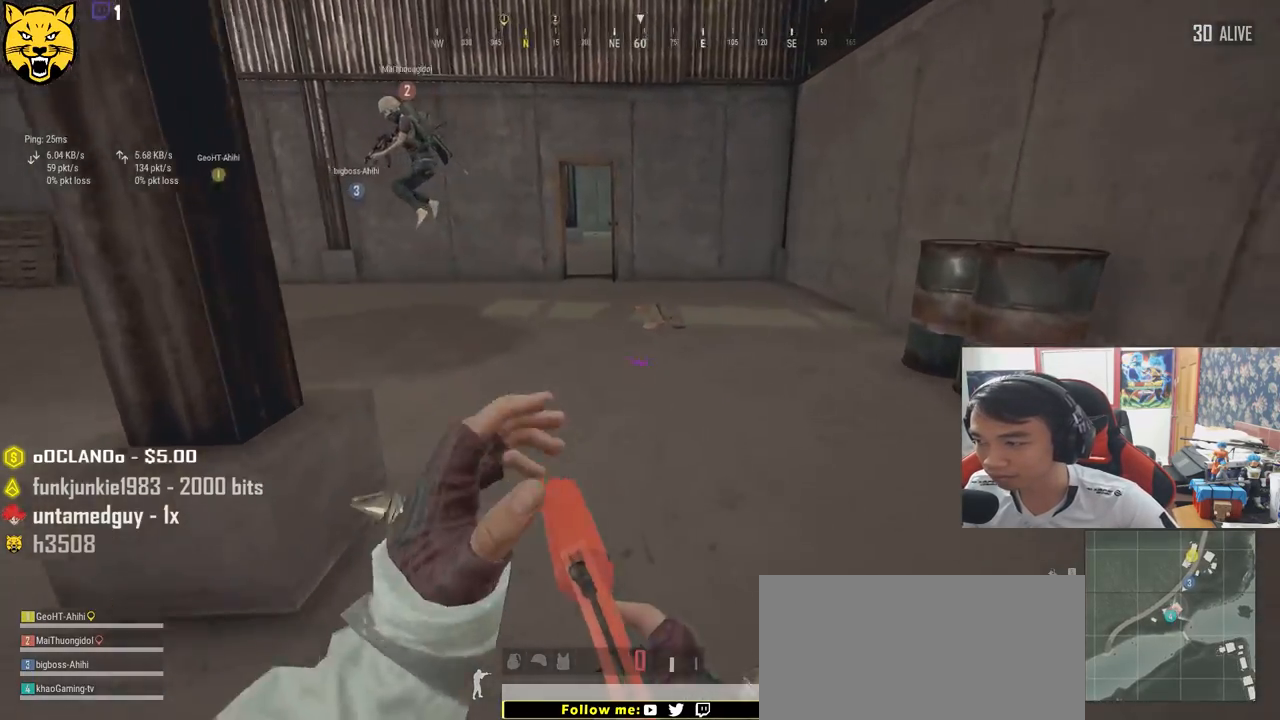
{"keys": ["d"], "mouse": [], "events": [[67, "r", "up"], [134, "r", "down"], [200, "r", "up"], [400, "d", "down"], [450, "shift", "up"], [484, "w", "up"]]}
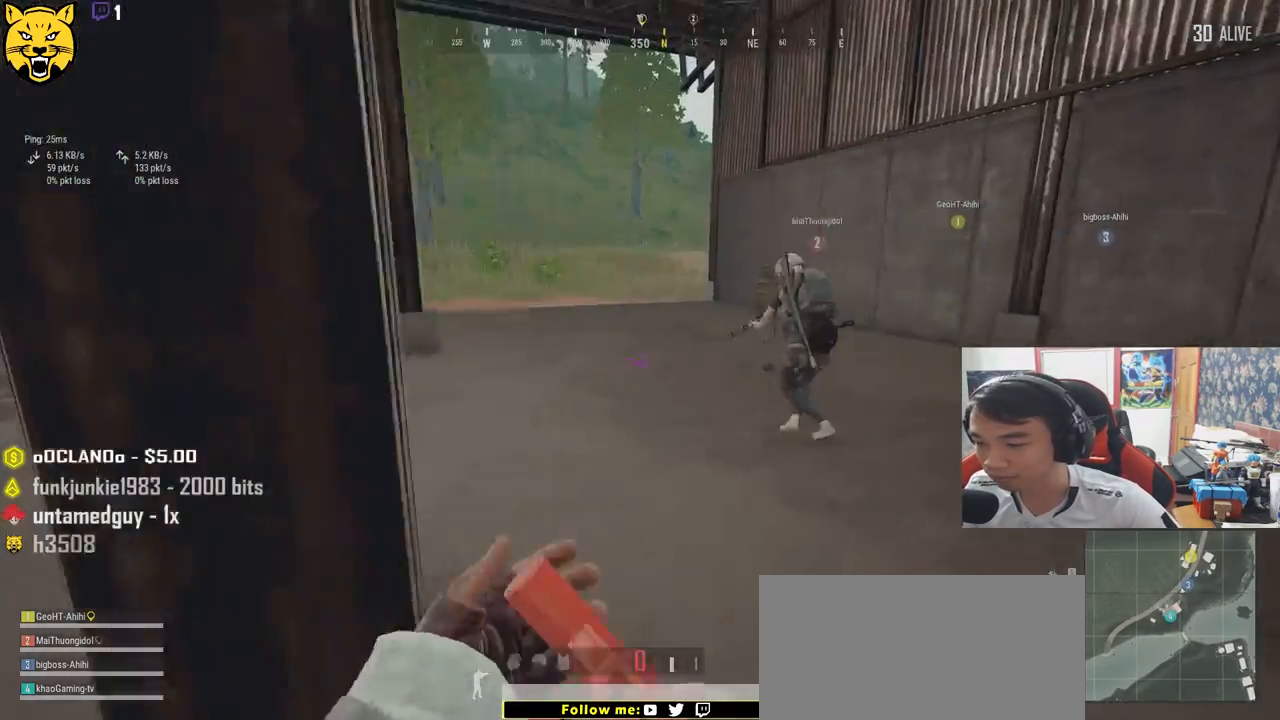
{"keys": ["d"], "mouse": [], "events": [[250, "s", "down"], [417, "s", "up"]]}
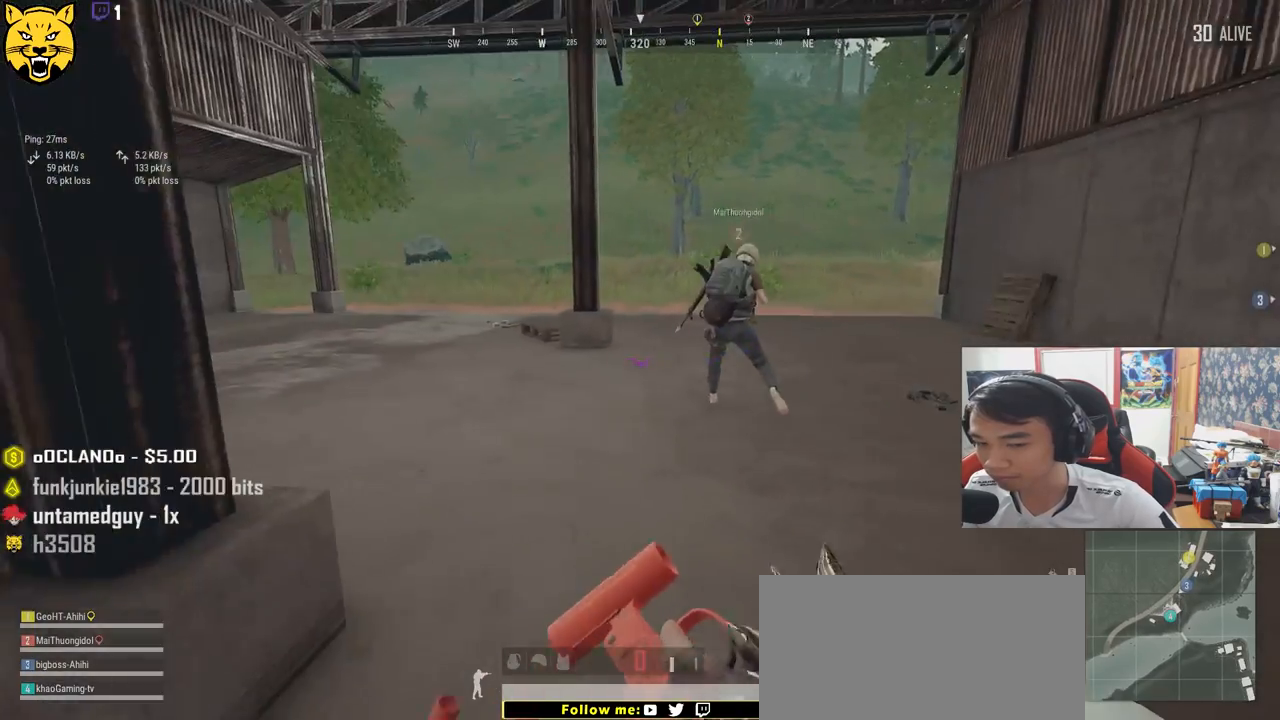
{"keys": ["w"], "mouse": [], "events": [[50, "w", "down"], [267, "d", "up"]]}
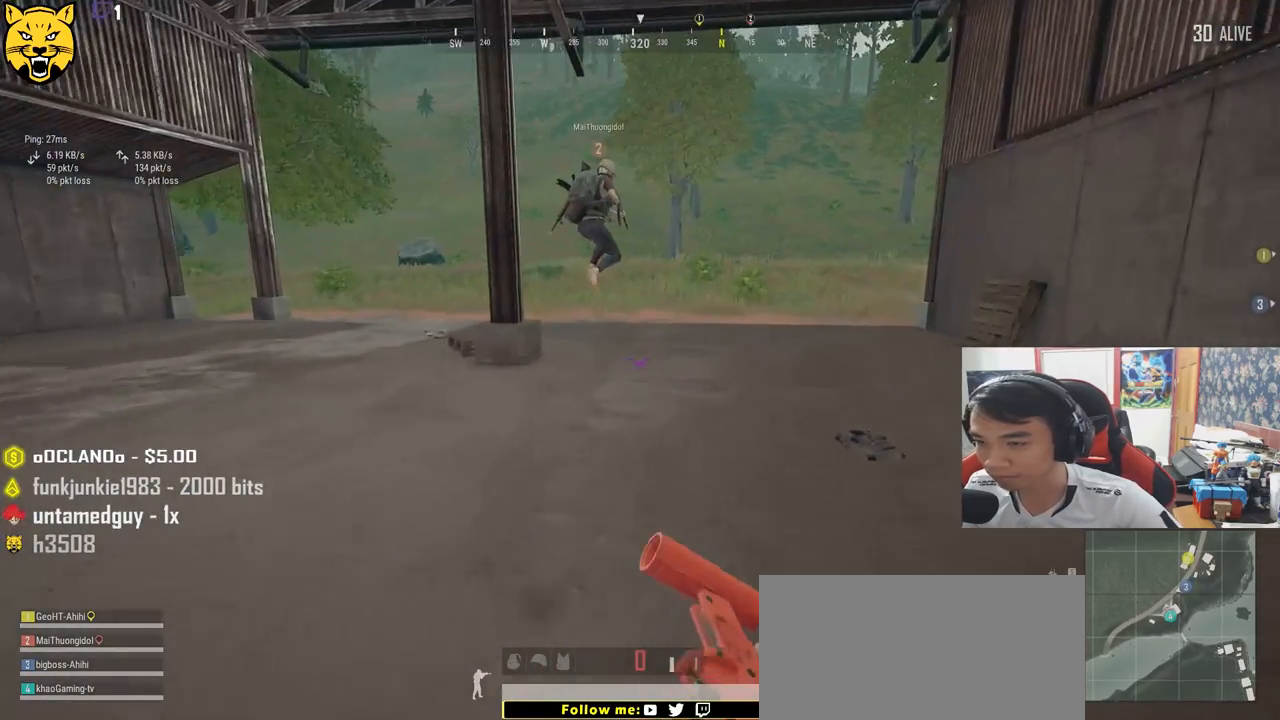
{"keys": ["w"], "mouse": [], "events": []}
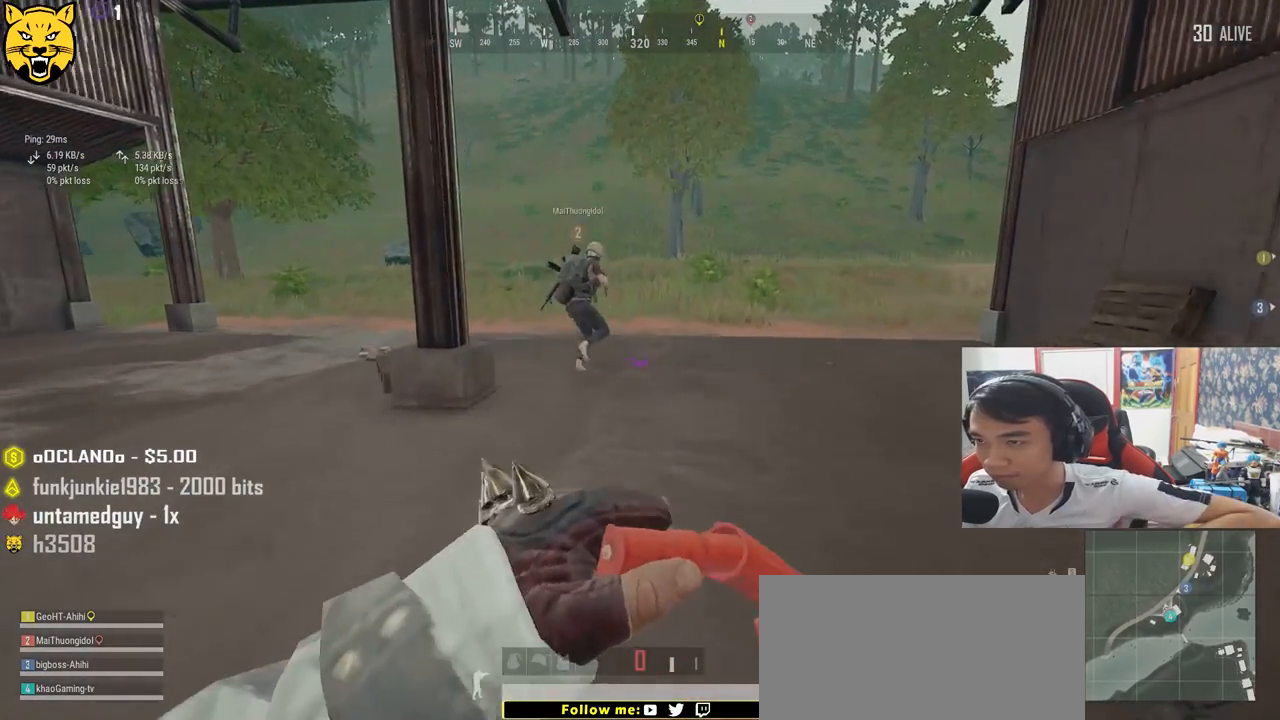
{"keys": ["d", "w"], "mouse": [], "events": [[117, "w", "up"], [267, "w", "down"], [384, "d", "down"]]}